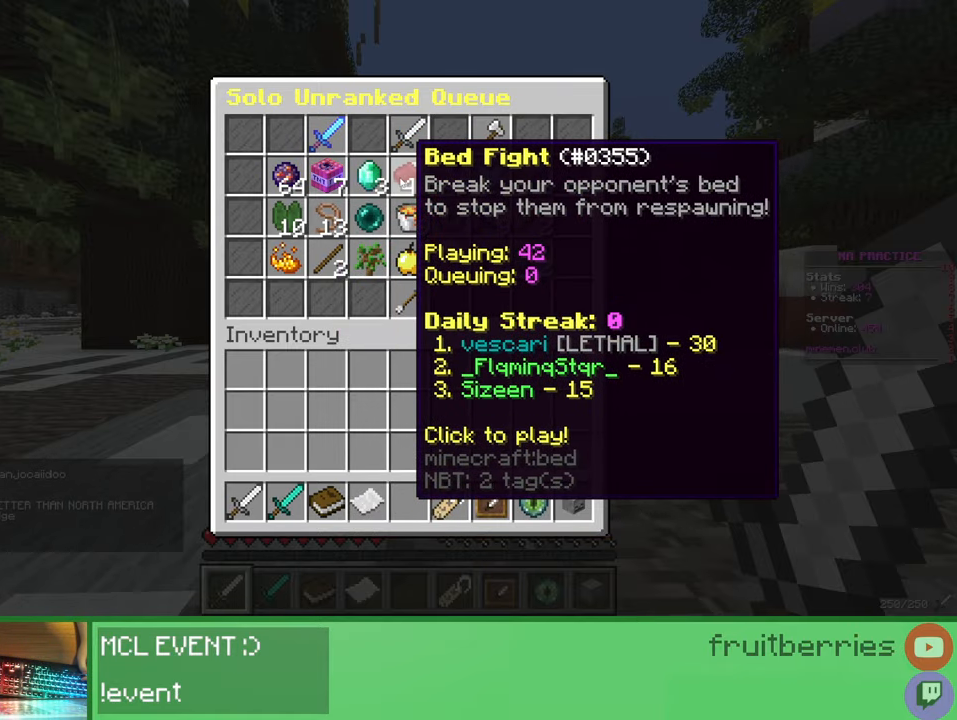
Gameplay with keyboard and mouse; each line is a JSON object with the keys and mouse buttons held at the frame after it. "events" lists presses ("down") and releases ("up") of "a", "ctrl", "d", "e", "q", "s", "shift", "space", "w", "mouse_left", "mouse_wheel", "mouse_right", "mouse_mb4" and "mouse_mb5" between this image and that frame as [ms after this image, input, new state], when the widget could be followed in between. "mouse_left", "mouse_wheel", "mouse_right", "mouse_mb4", "mouse_mb5" = the "left", "wheel", "right", "mb4", "mb5" buttons of the "mouse" list. No other keys are recorded. Fast repeated clicks can show as one long hold. "wheel" means that the mouse wheel is clicked or scrolled. Mouse movement is not recorded.
{"keys": [], "mouse": ["left"], "events": [[467, "mouse_left", "down"]]}
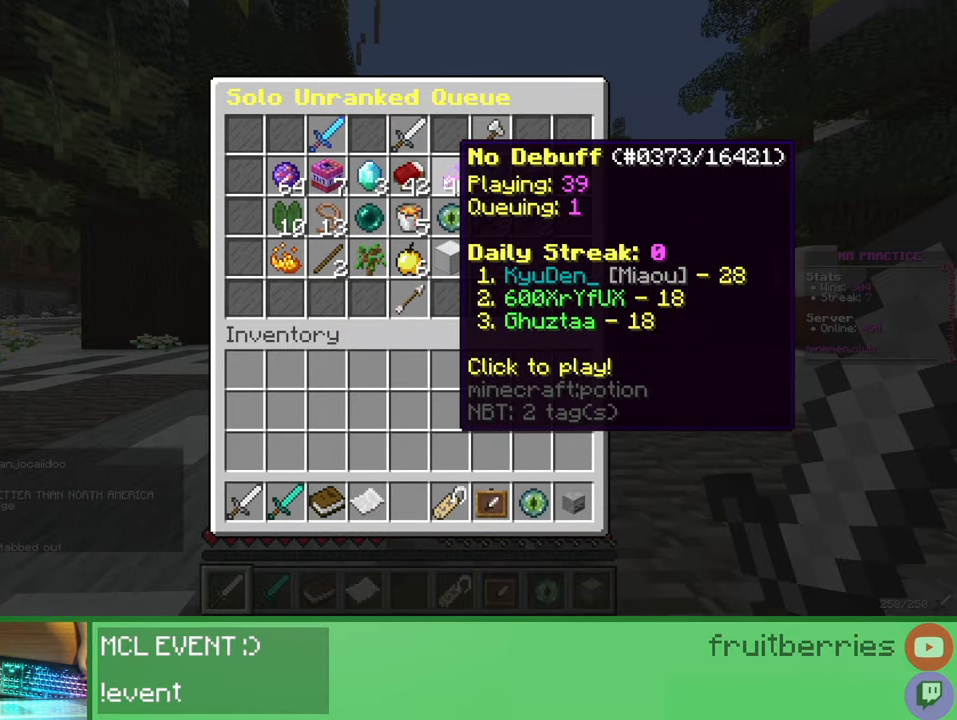
{"keys": ["w"], "mouse": [], "events": [[67, "mouse_left", "up"], [267, "w", "down"]]}
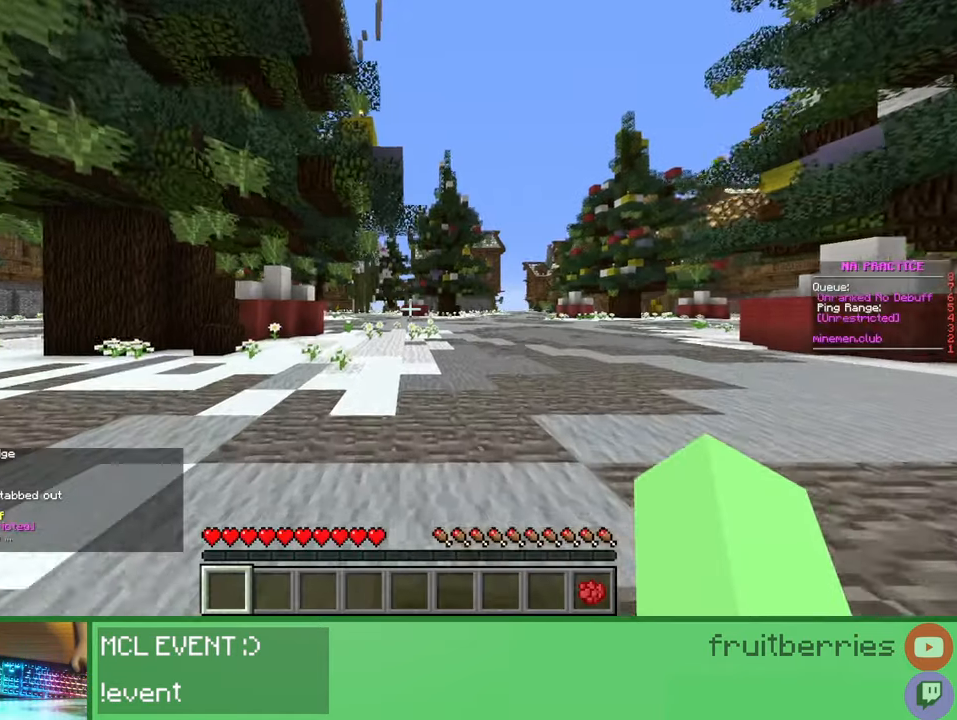
{"keys": ["space", "w"], "mouse": [], "events": [[383, "space", "down"]]}
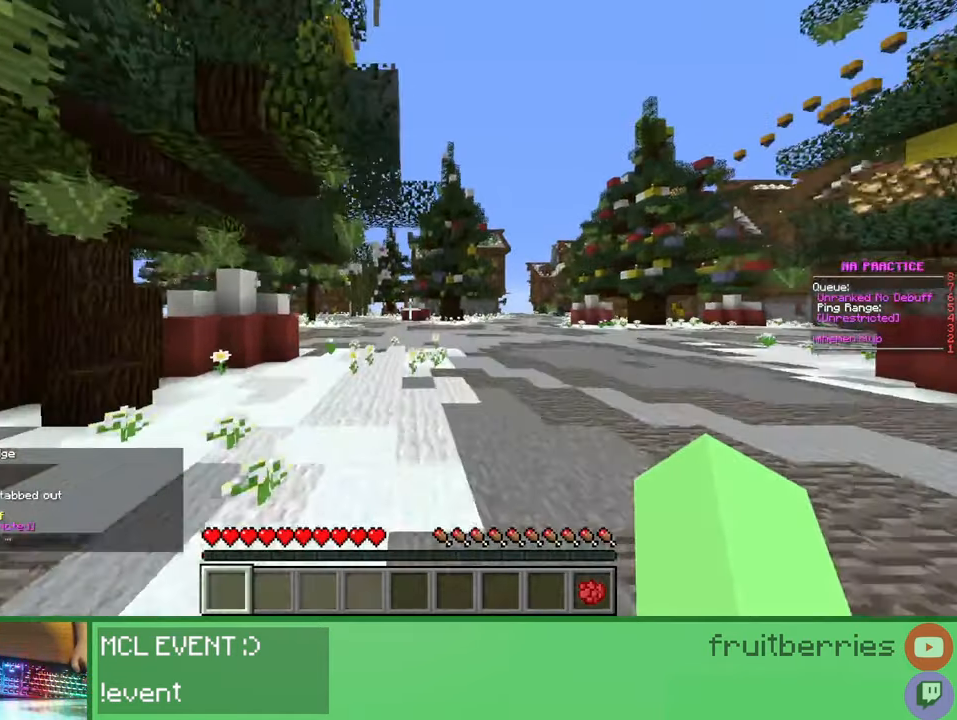
{"keys": ["space", "w"], "mouse": [], "events": []}
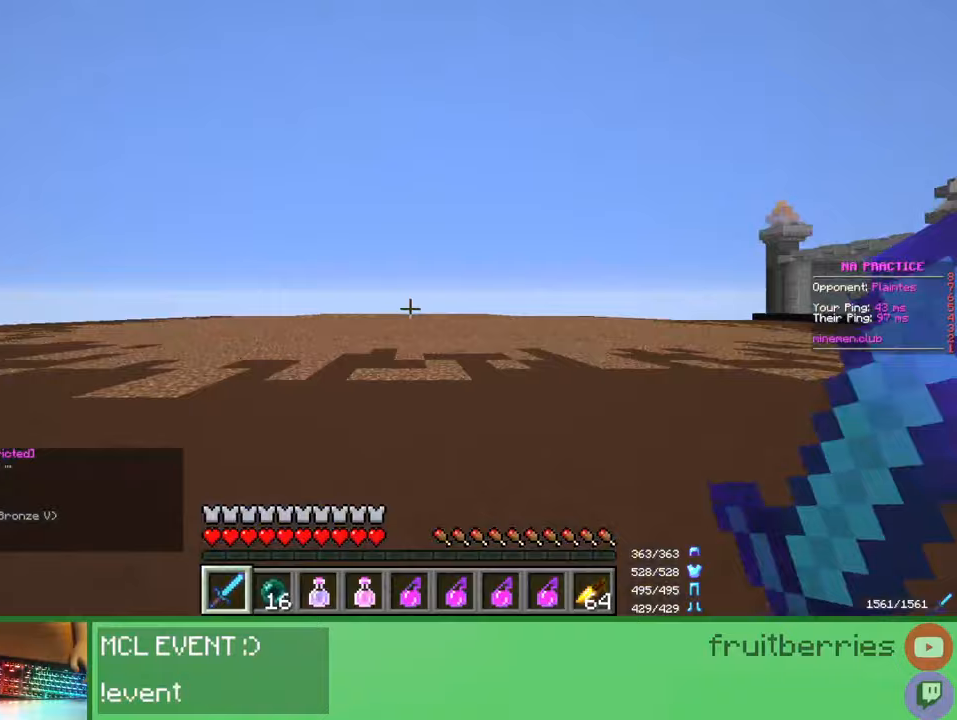
{"keys": ["space", "w"], "mouse": [], "events": []}
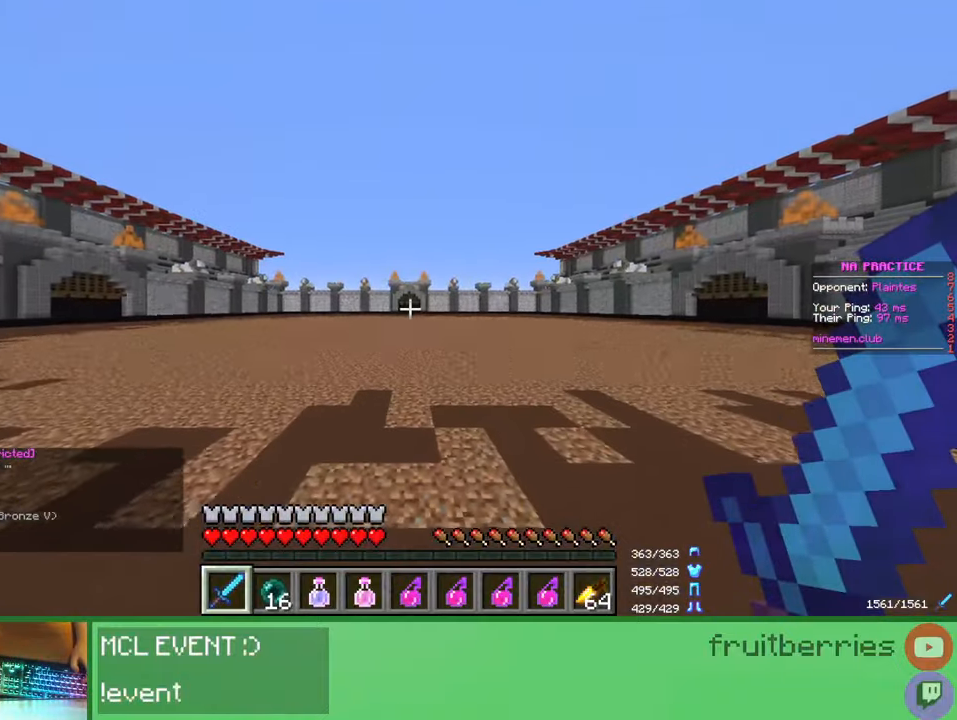
{"keys": ["space", "w"], "mouse": [], "events": []}
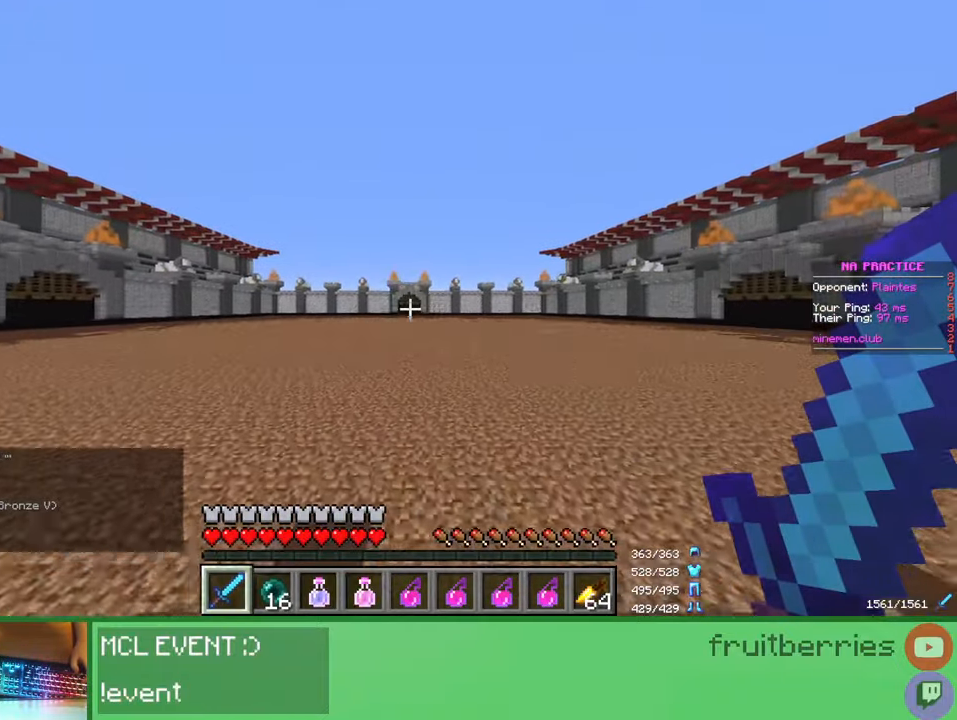
{"keys": ["space", "w"], "mouse": [], "events": []}
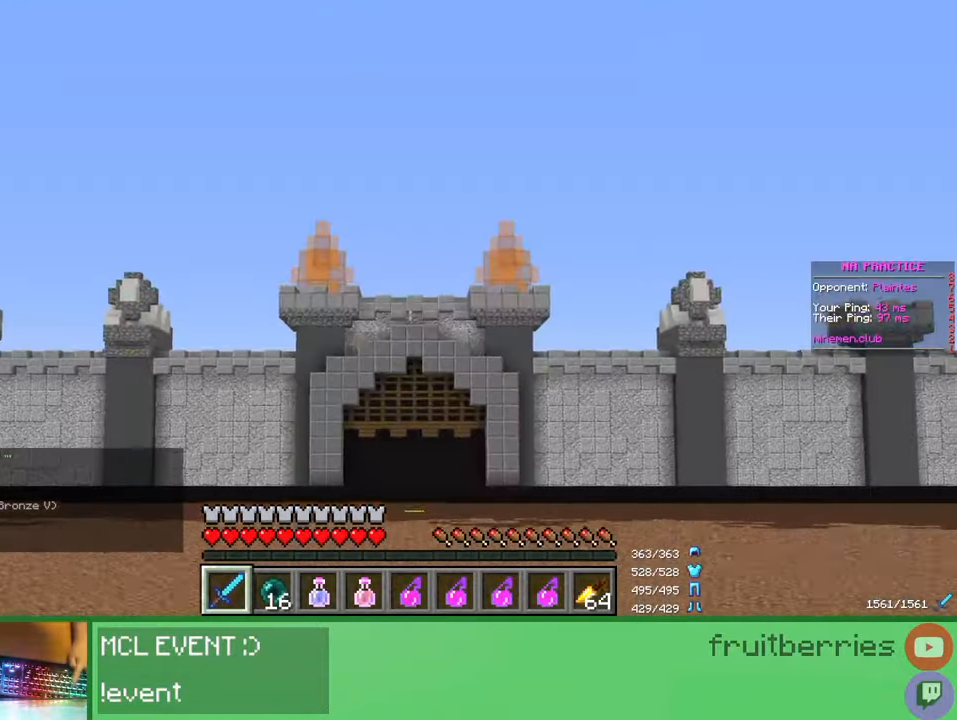
{"keys": ["space", "w"], "mouse": [], "events": []}
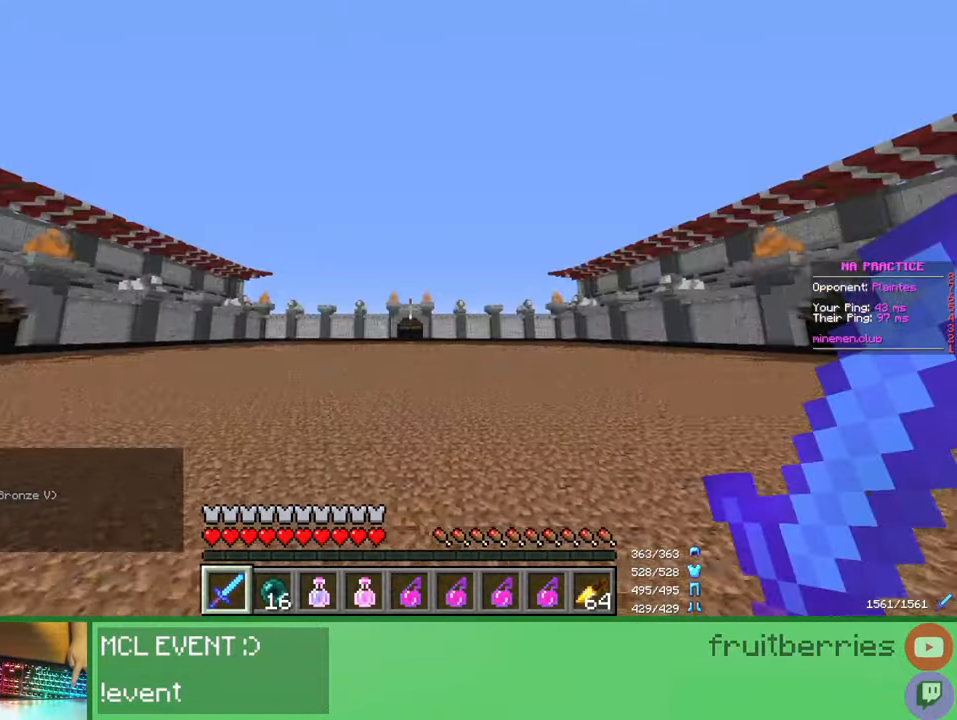
{"keys": ["space", "w"], "mouse": [], "events": []}
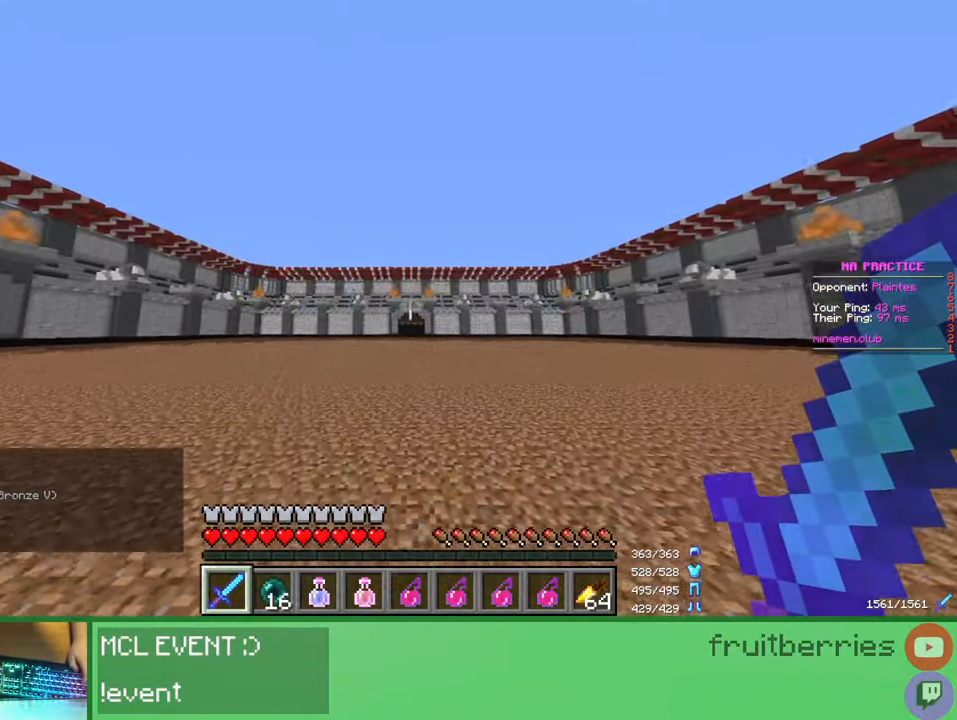
{"keys": ["a", "space", "w"], "mouse": [], "events": [[250, "a", "down"]]}
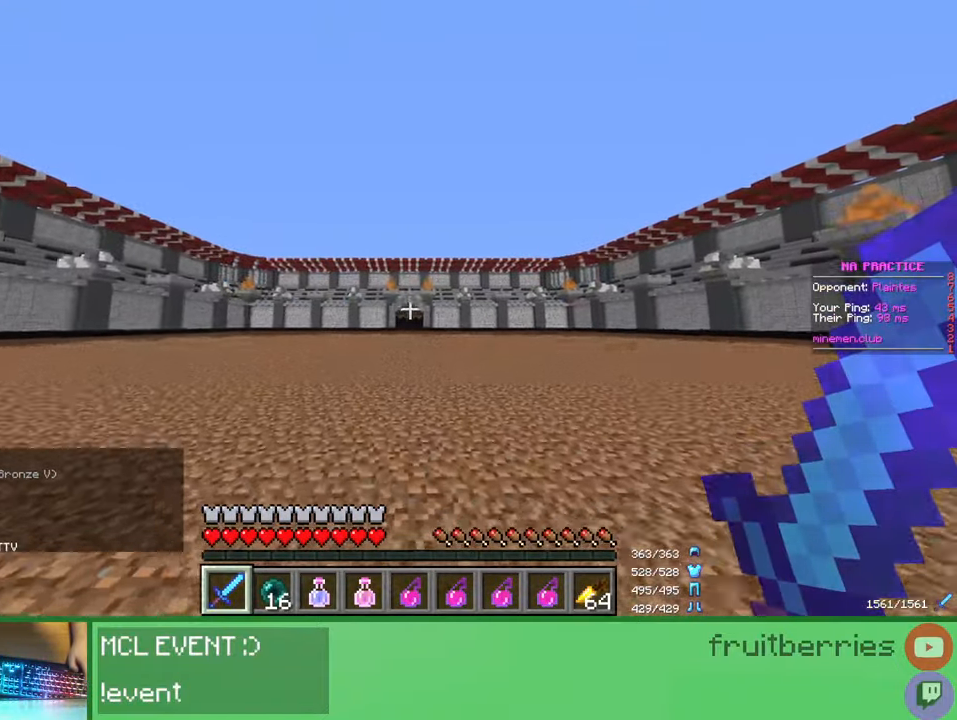
{"keys": ["w"], "mouse": ["left", "right"], "events": [[183, "mouse_left", "down"], [183, "mouse_right", "down"], [400, "a", "up"], [417, "space", "up"]]}
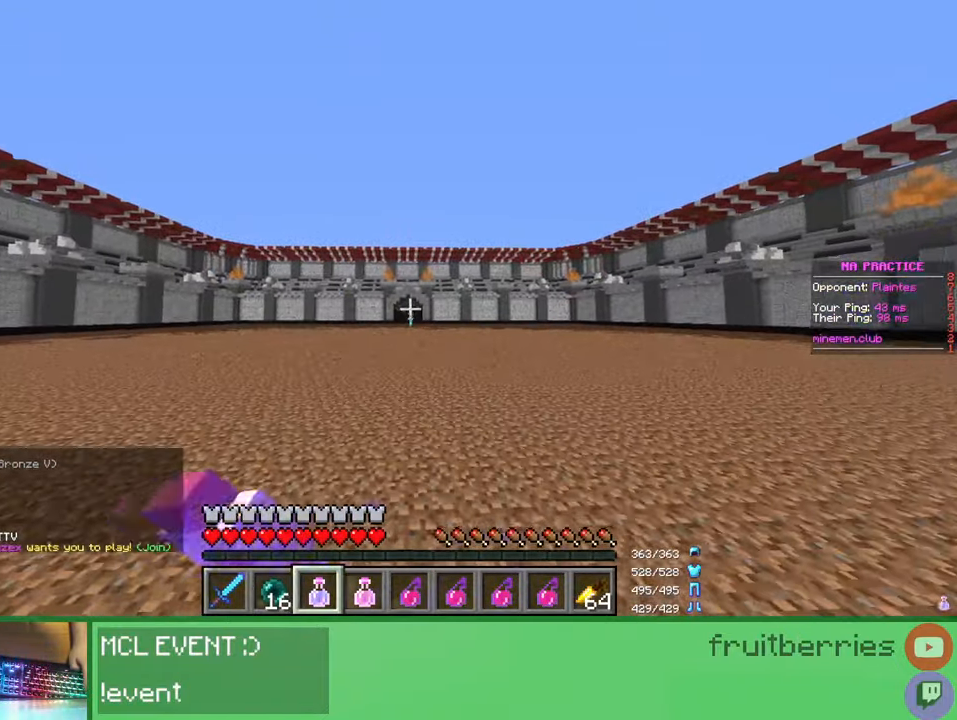
{"keys": ["d", "w"], "mouse": [], "events": [[83, "q", "down"], [167, "q", "up"], [250, "mouse_left", "up"], [250, "mouse_right", "up"], [250, "q", "down"], [317, "q", "up"], [383, "q", "down"], [450, "d", "down"], [500, "q", "up"]]}
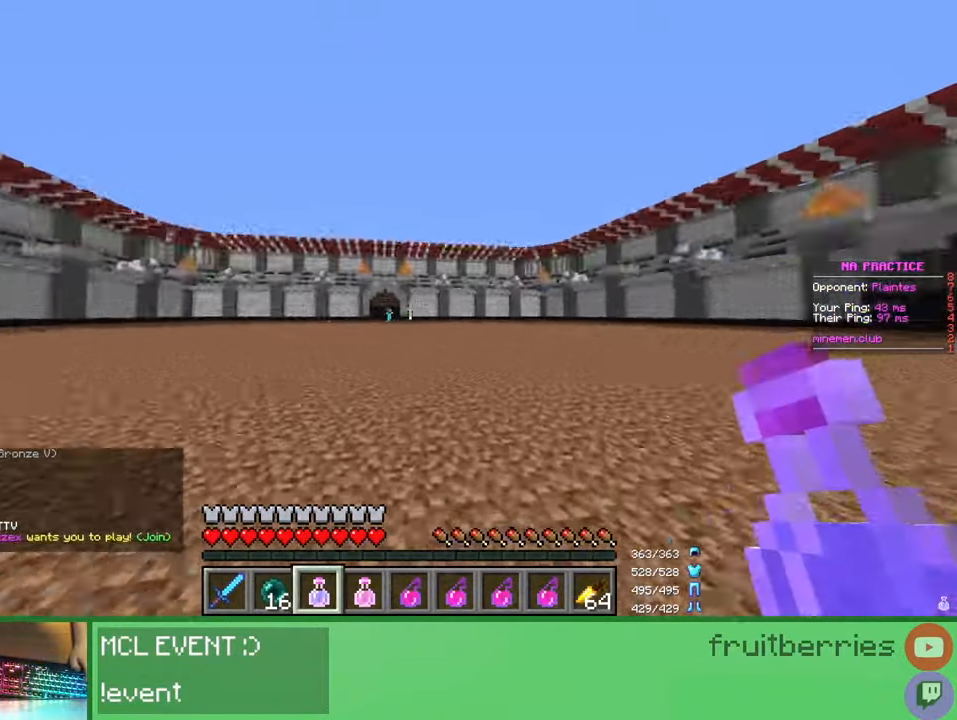
{"keys": ["d", "q", "w"], "mouse": ["left", "right"], "events": [[67, "space", "down"], [150, "mouse_right", "down"], [167, "mouse_left", "down"], [300, "q", "down"], [350, "d", "up"], [400, "space", "up"], [433, "q", "up"], [450, "d", "down"], [500, "q", "down"]]}
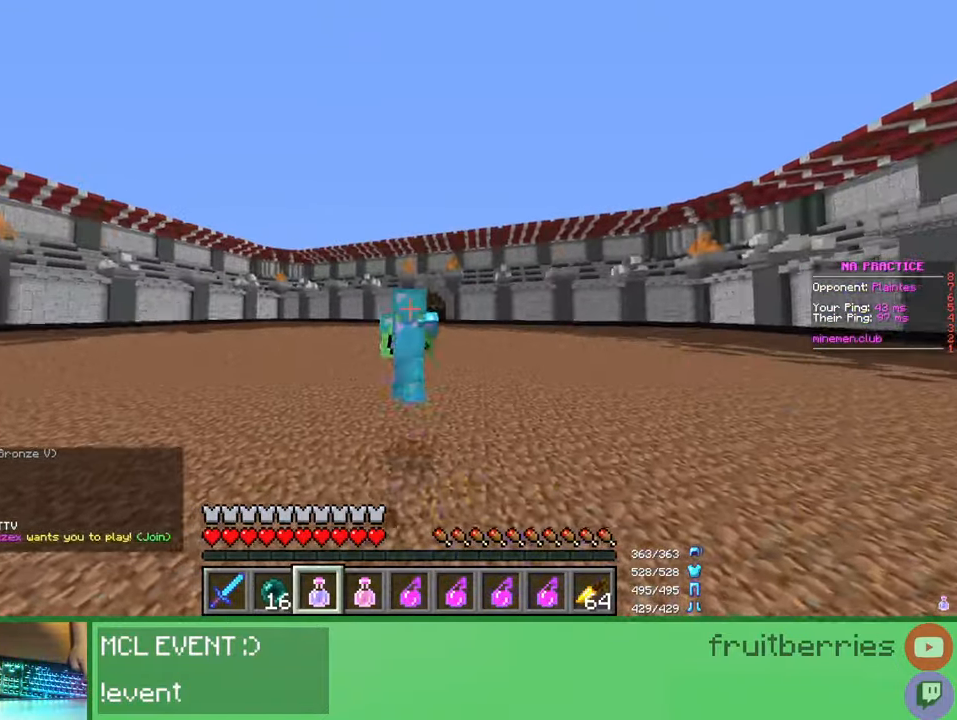
{"keys": ["d", "w"], "mouse": ["left", "right"], "events": [[100, "q", "up"], [167, "q", "down"], [283, "q", "up"]]}
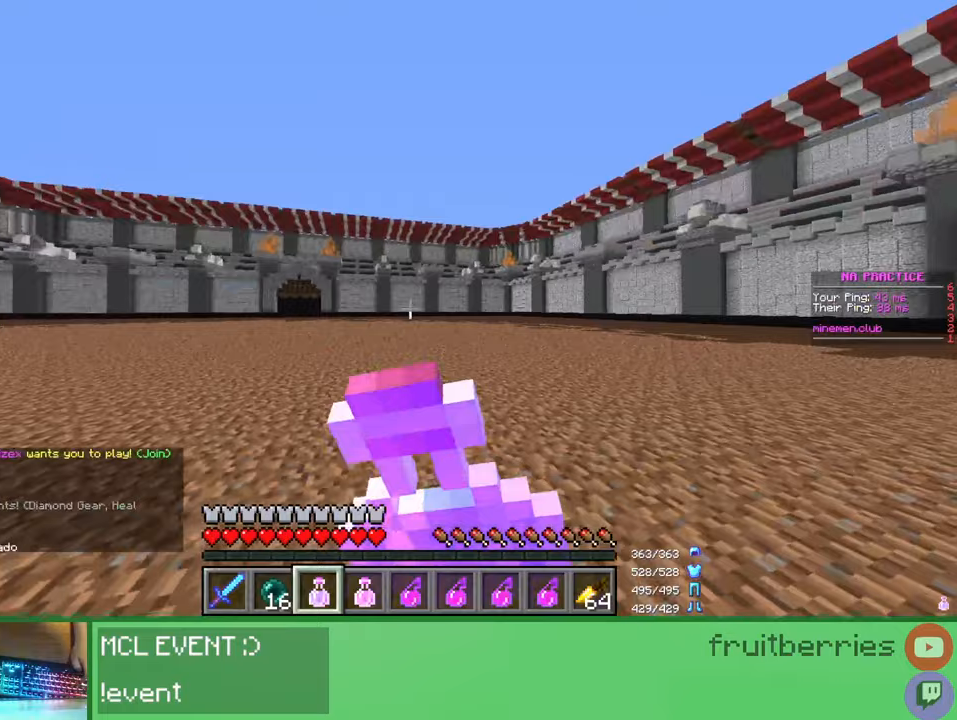
{"keys": ["d", "space", "w"], "mouse": ["left", "right"], "events": [[400, "space", "down"]]}
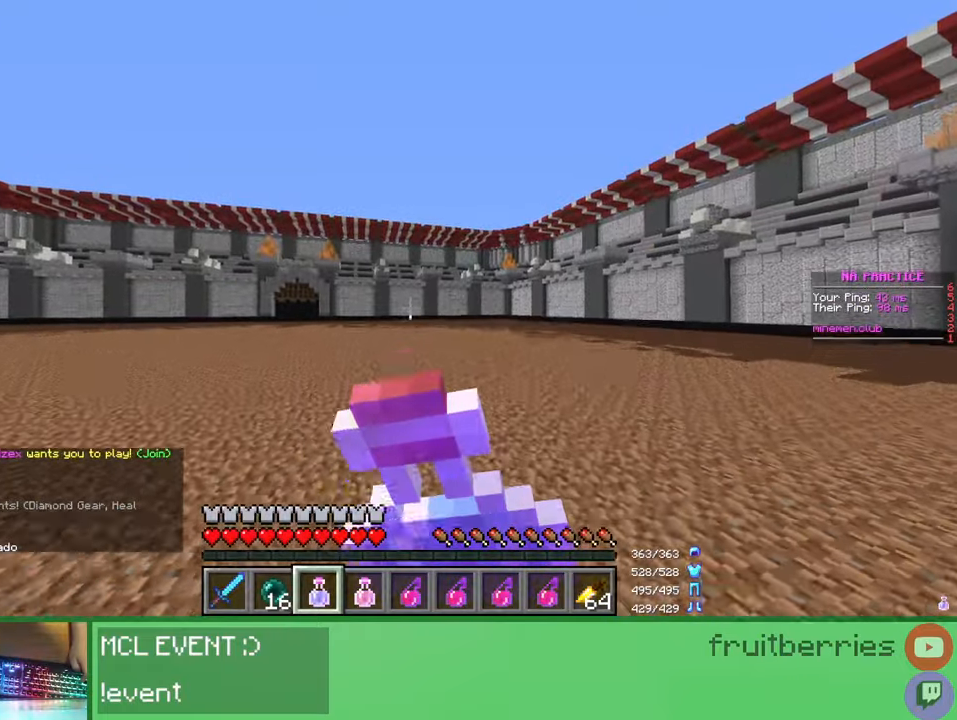
{"keys": ["w"], "mouse": ["left", "right"], "events": [[100, "d", "up"], [117, "space", "up"]]}
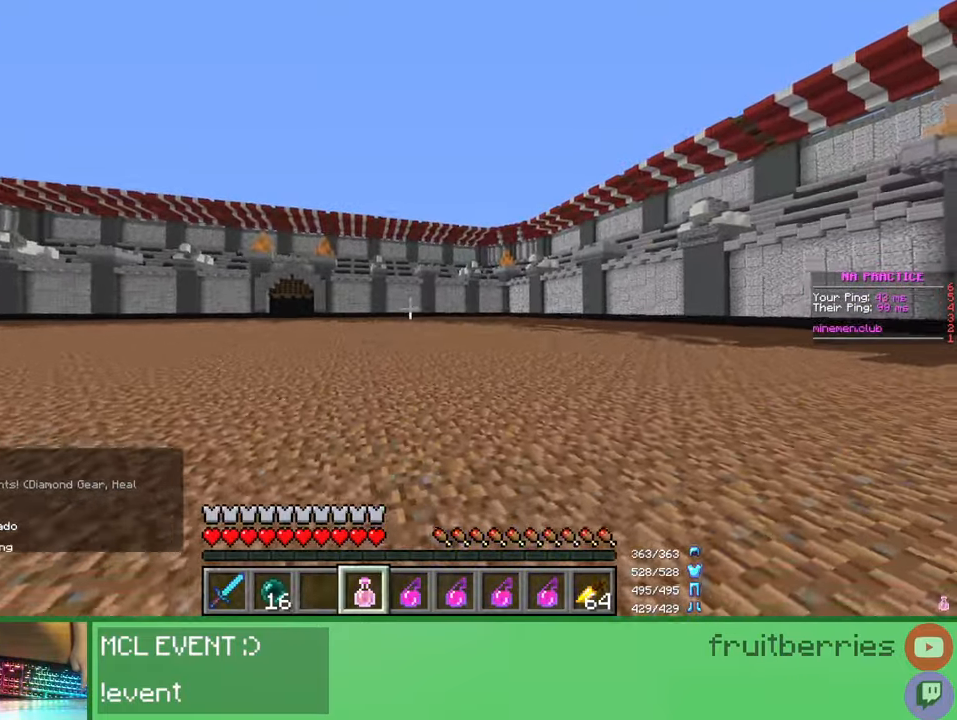
{"keys": ["d", "space", "w"], "mouse": ["left", "right"], "events": [[133, "d", "down"], [333, "space", "down"], [400, "q", "down"], [500, "q", "up"]]}
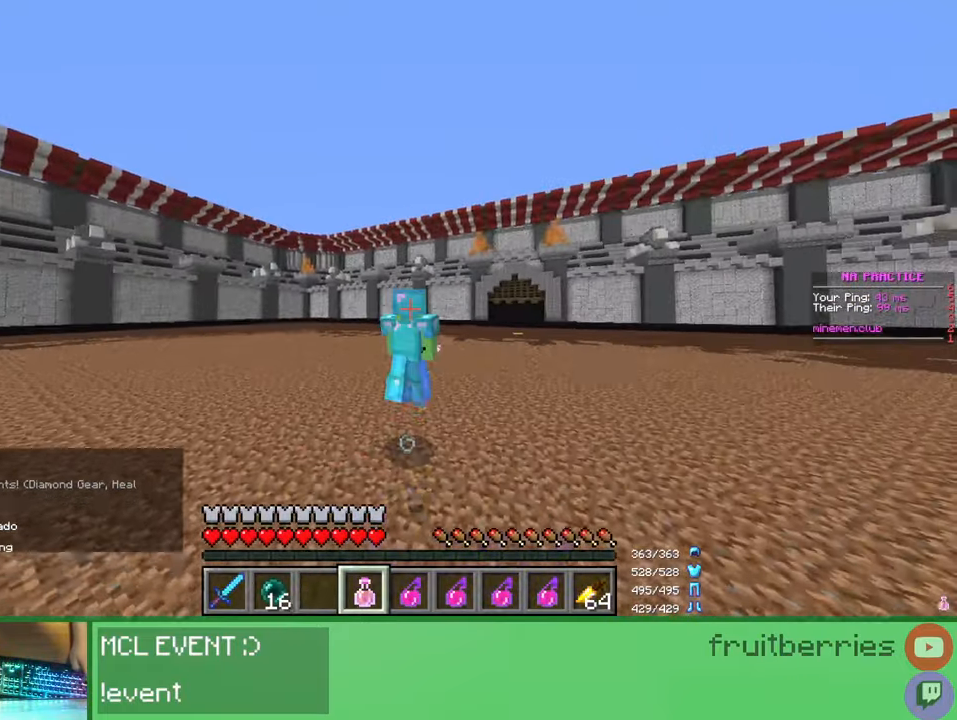
{"keys": ["d", "w"], "mouse": ["left", "right"], "events": [[67, "q", "down"], [100, "space", "up"], [233, "q", "up"]]}
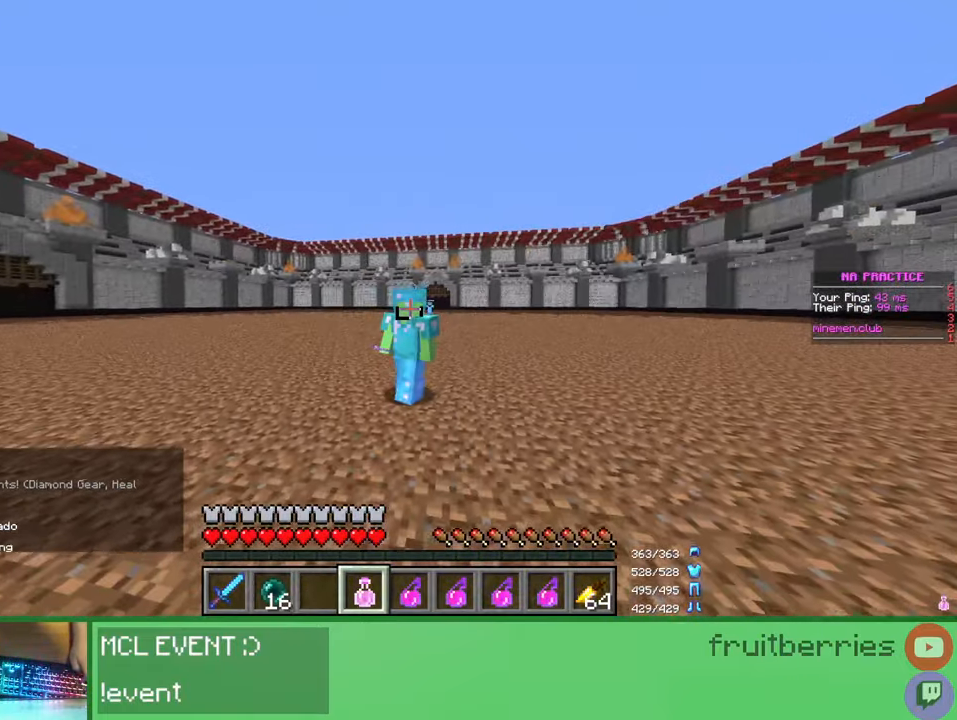
{"keys": ["w"], "mouse": ["right"], "events": [[200, "q", "down"], [283, "d", "up"], [283, "mouse_left", "up"], [333, "q", "up"]]}
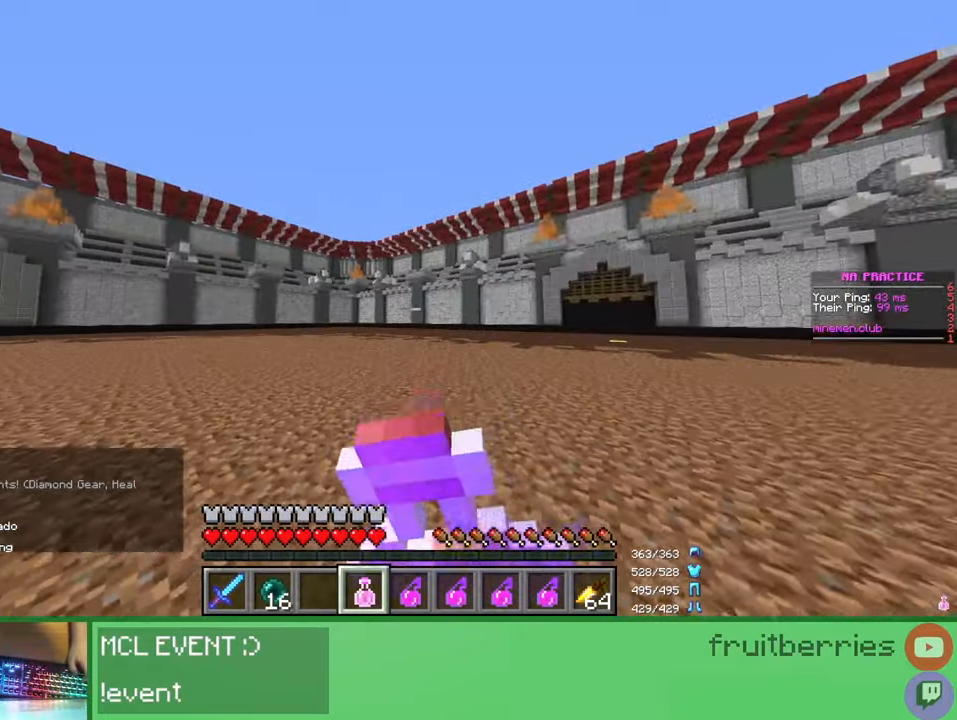
{"keys": ["w"], "mouse": [], "events": [[250, "mouse_right", "up"]]}
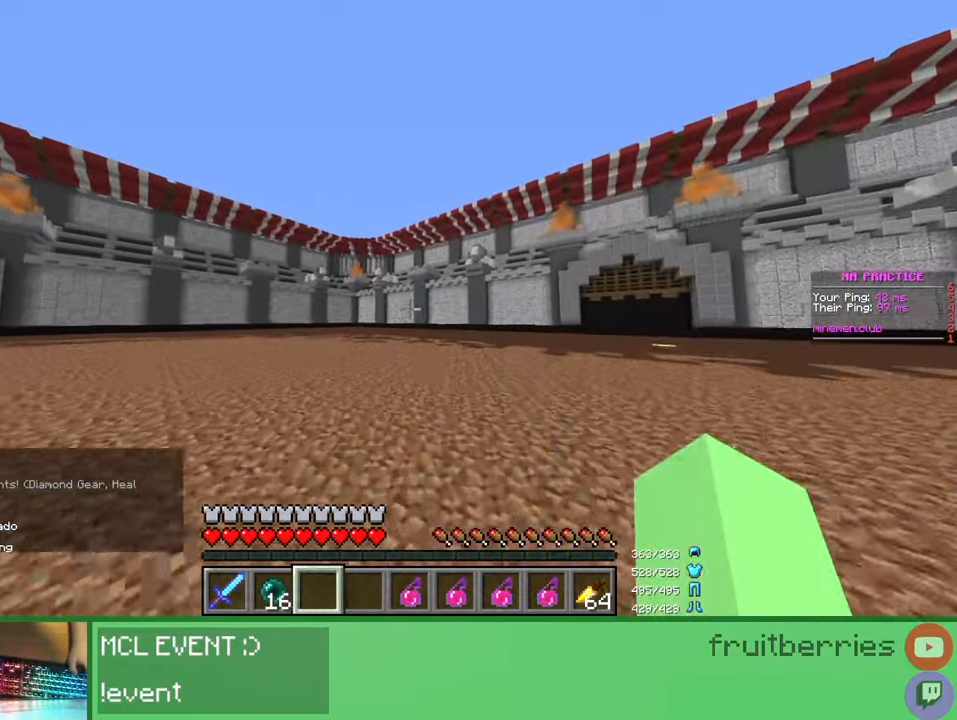
{"keys": ["shift"], "mouse": [], "events": [[117, "space", "down"], [217, "e", "down"], [217, "w", "up"], [233, "space", "up"], [283, "e", "up"], [450, "shift", "down"]]}
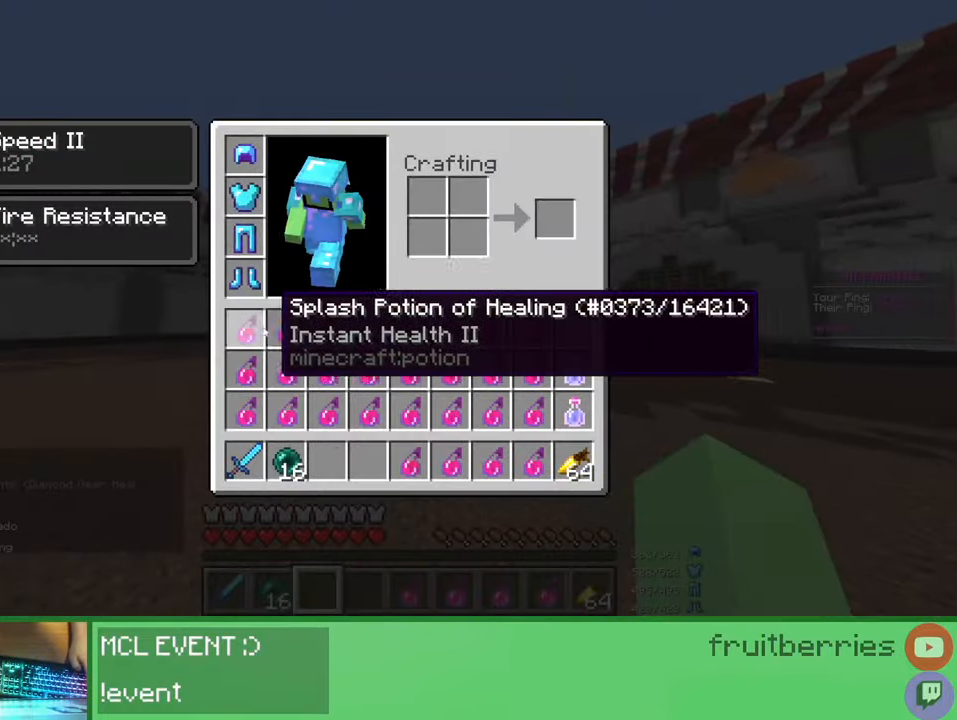
{"keys": ["q", "w"], "mouse": [], "events": [[67, "mouse_left", "down"], [117, "mouse_left", "up"], [167, "mouse_left", "down"], [233, "mouse_left", "up"], [250, "e", "down"], [283, "shift", "up"], [333, "e", "up"], [333, "w", "down"], [450, "q", "down"]]}
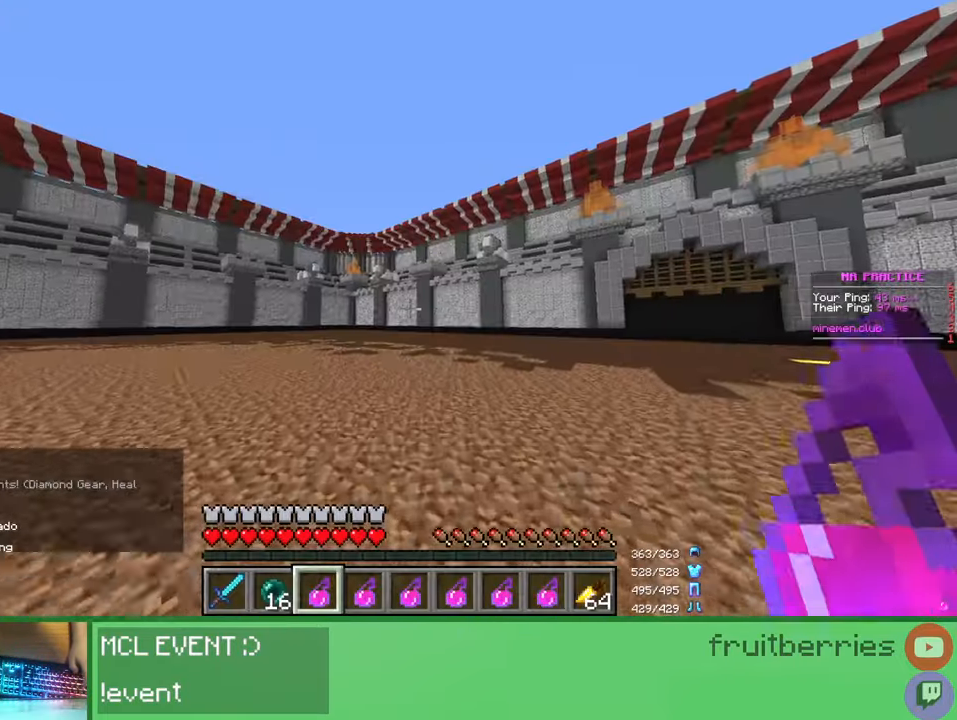
{"keys": ["d", "w"], "mouse": [], "events": [[50, "q", "up"], [100, "q", "down"], [117, "w", "up"], [183, "q", "up"], [233, "q", "down"], [333, "w", "down"], [350, "d", "down"], [350, "q", "up"]]}
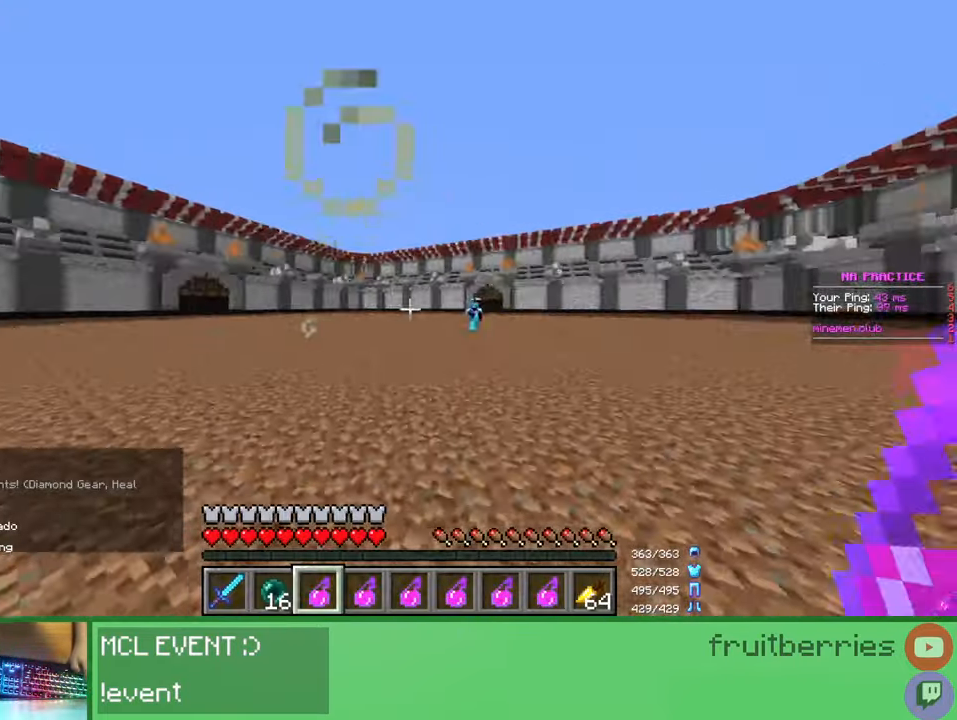
{"keys": ["d"], "mouse": [], "events": [[250, "w", "up"], [383, "mouse_left", "down"], [400, "mouse_left", "up"], [467, "mouse_left", "down"], [500, "mouse_left", "up"]]}
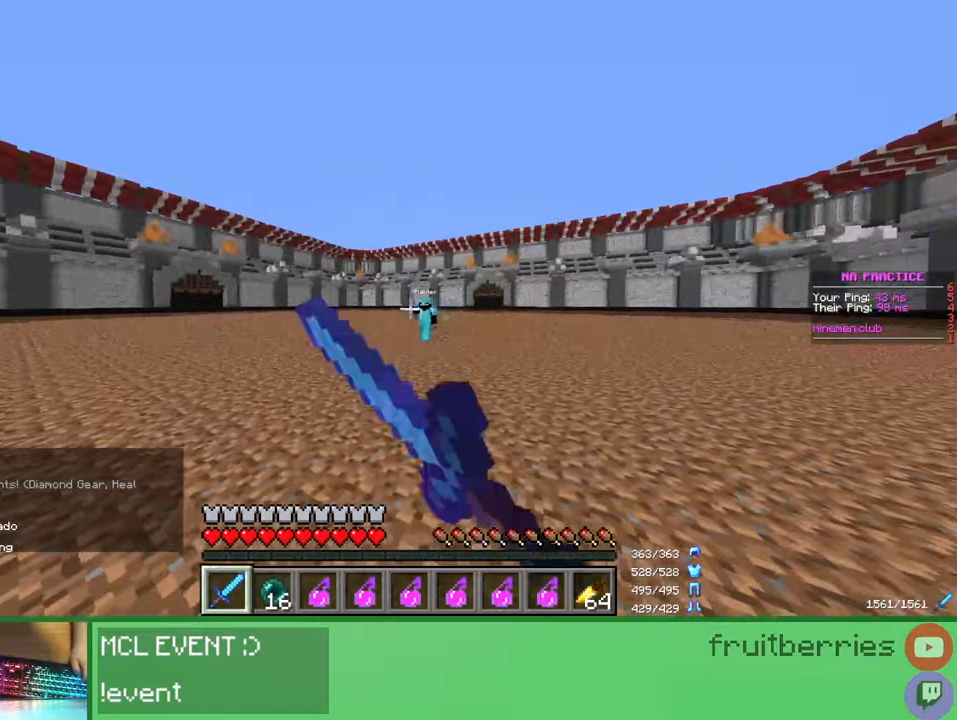
{"keys": ["a"], "mouse": ["left"], "events": [[133, "a", "down"], [133, "d", "up"], [150, "mouse_left", "down"], [183, "mouse_left", "up"], [200, "w", "down"], [333, "mouse_left", "down"], [383, "d", "down"], [383, "mouse_left", "up"], [417, "a", "up"], [433, "mouse_left", "down"], [450, "w", "up"], [483, "mouse_left", "up"], [500, "a", "down"], [500, "d", "up"], [500, "mouse_left", "down"]]}
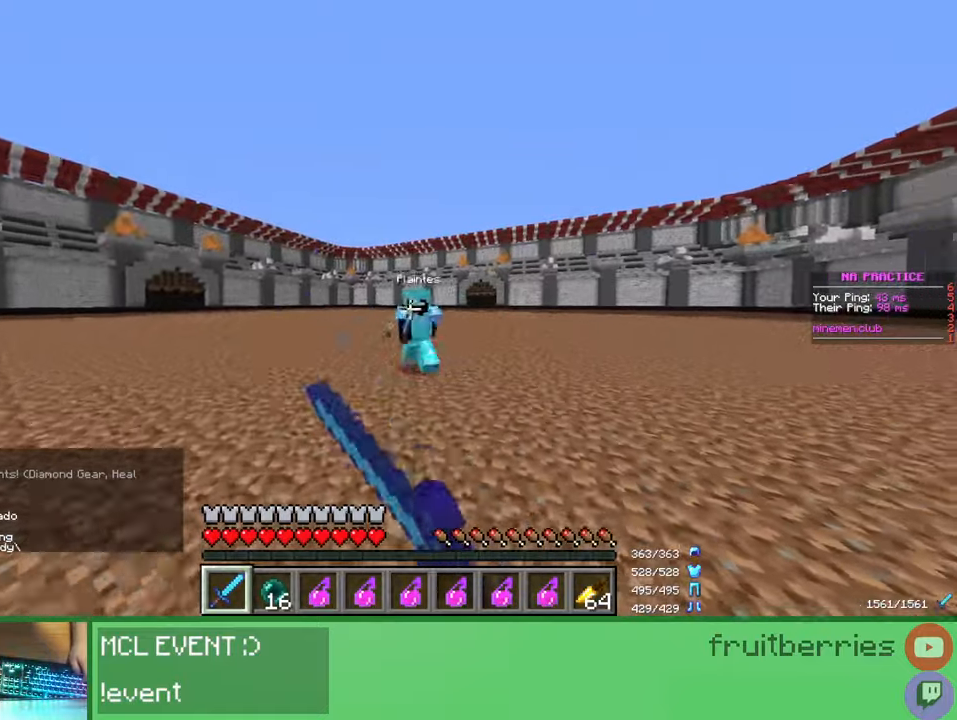
{"keys": ["d", "w"], "mouse": [], "events": [[17, "w", "down"], [33, "mouse_left", "up"], [100, "mouse_left", "down"], [133, "mouse_left", "up"], [183, "mouse_left", "down"], [200, "mouse_left", "up"], [267, "d", "down"], [283, "mouse_left", "down"], [317, "a", "up"], [333, "mouse_left", "up"], [350, "mouse_left", "down"], [383, "mouse_left", "up"], [450, "mouse_left", "down"], [483, "mouse_left", "up"]]}
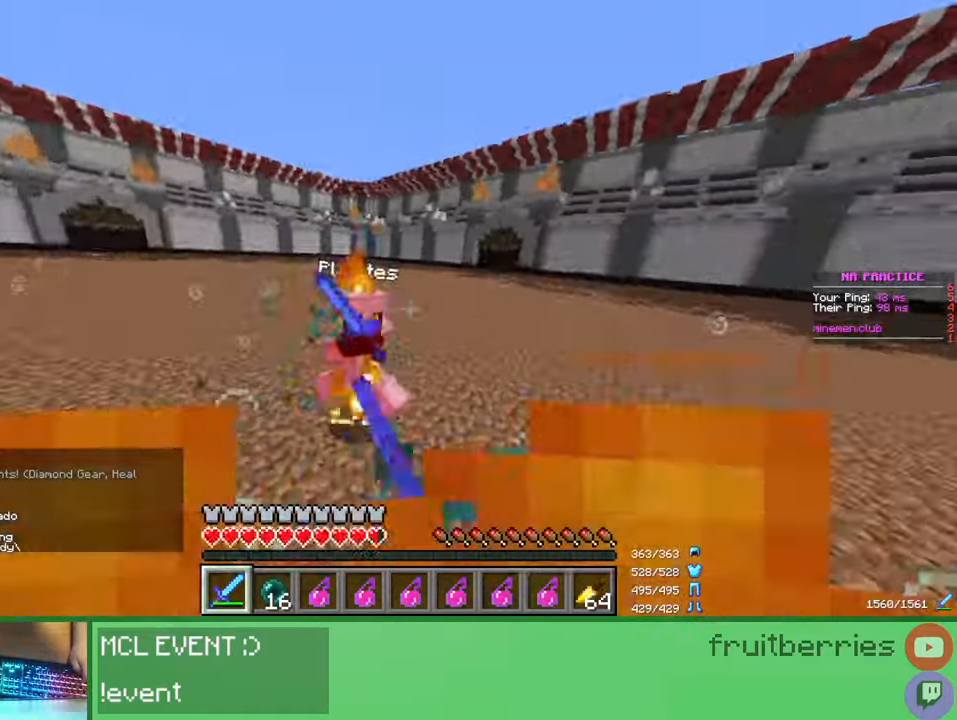
{"keys": ["d", "w"], "mouse": [], "events": [[33, "mouse_left", "down"], [67, "mouse_left", "up"], [100, "d", "up"], [100, "w", "up"], [117, "mouse_left", "down"], [150, "a", "down"], [150, "mouse_left", "up"], [200, "mouse_left", "down"], [200, "w", "down"], [233, "mouse_left", "up"], [300, "mouse_left", "down"], [333, "mouse_left", "up"], [367, "mouse_left", "down"], [433, "mouse_left", "up"], [467, "mouse_left", "down"], [483, "d", "down"], [500, "a", "up"], [500, "mouse_left", "up"]]}
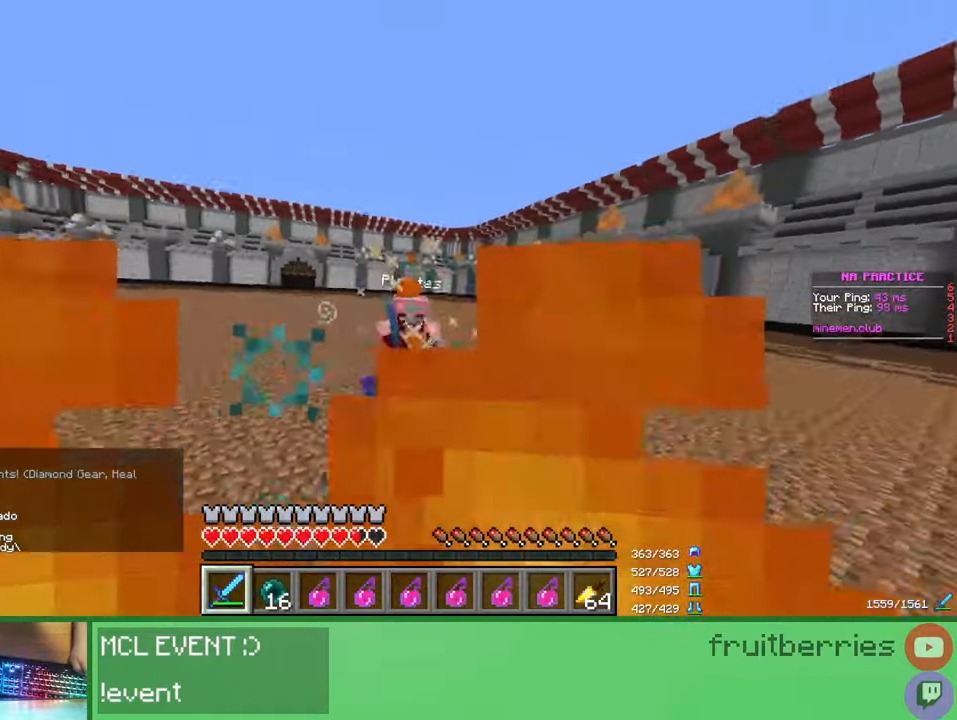
{"keys": ["a", "w"], "mouse": [], "events": [[50, "mouse_left", "down"], [100, "mouse_left", "up"], [150, "mouse_left", "down"], [200, "d", "up"], [200, "mouse_left", "up"], [217, "mouse_left", "down"], [250, "a", "down"], [250, "mouse_left", "up"], [333, "mouse_left", "down"], [383, "mouse_left", "up"], [400, "mouse_left", "down"], [433, "mouse_left", "up"]]}
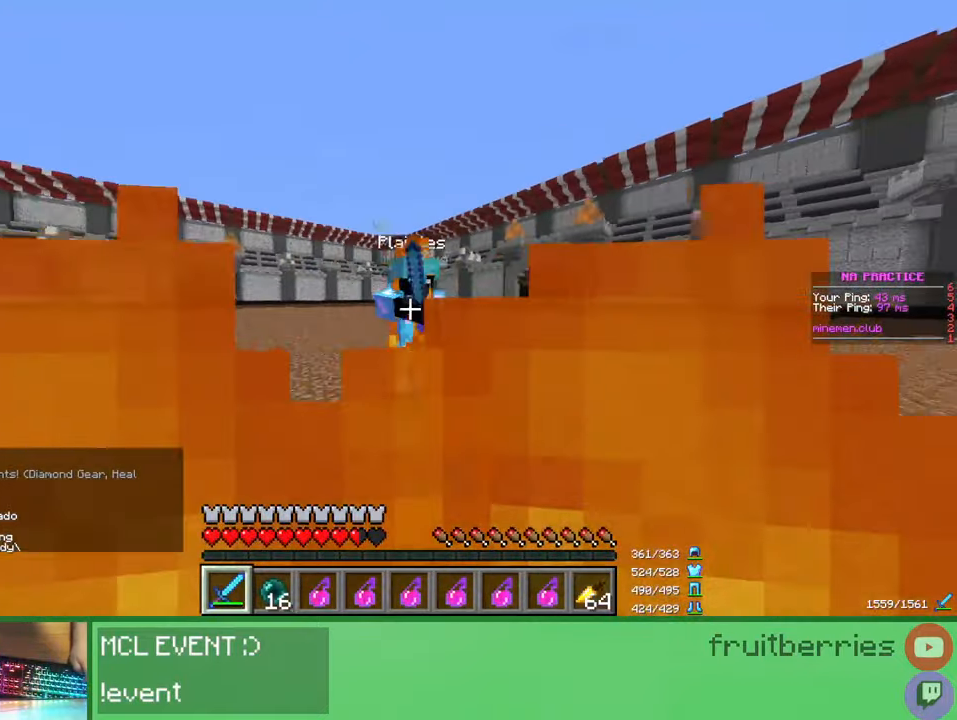
{"keys": ["w"], "mouse": [], "events": [[17, "mouse_left", "down"], [33, "mouse_left", "up"], [83, "d", "down"], [83, "mouse_left", "down"], [133, "a", "up"], [150, "mouse_left", "up"], [183, "mouse_left", "down"], [233, "mouse_left", "up"], [267, "mouse_left", "down"], [300, "mouse_left", "up"], [350, "d", "up"], [350, "w", "up"], [367, "mouse_left", "down"], [417, "mouse_left", "up"], [450, "mouse_left", "down"], [450, "w", "down"], [467, "mouse_left", "up"]]}